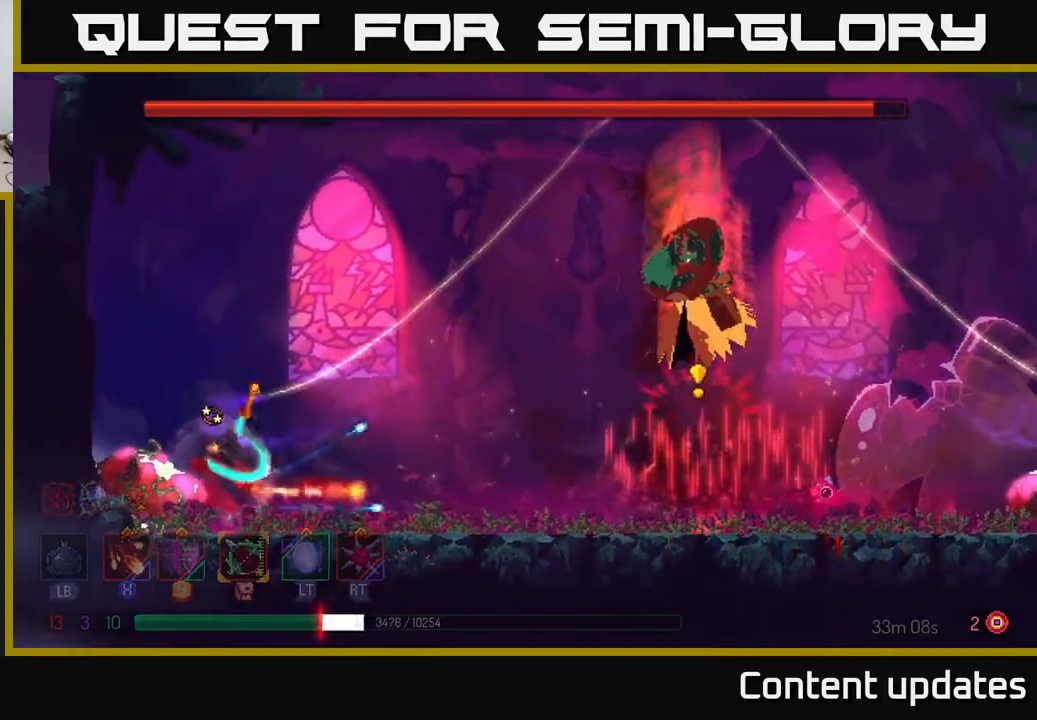
Gameplay with a controller (Xbox layout); each line is a JSON object with the inputs held at the frame after it. "events" lists button and stick changes between this image and that frame as [ms after this image, input, new state], when the widget could be followed in between.
{"buttons": [], "left_stick": "right", "right_stick": "center", "events": [[50, "B", "down"], [117, "left_stick", "right"], [217, "B", "up"], [317, "B", "down"], [400, "B", "up"]]}
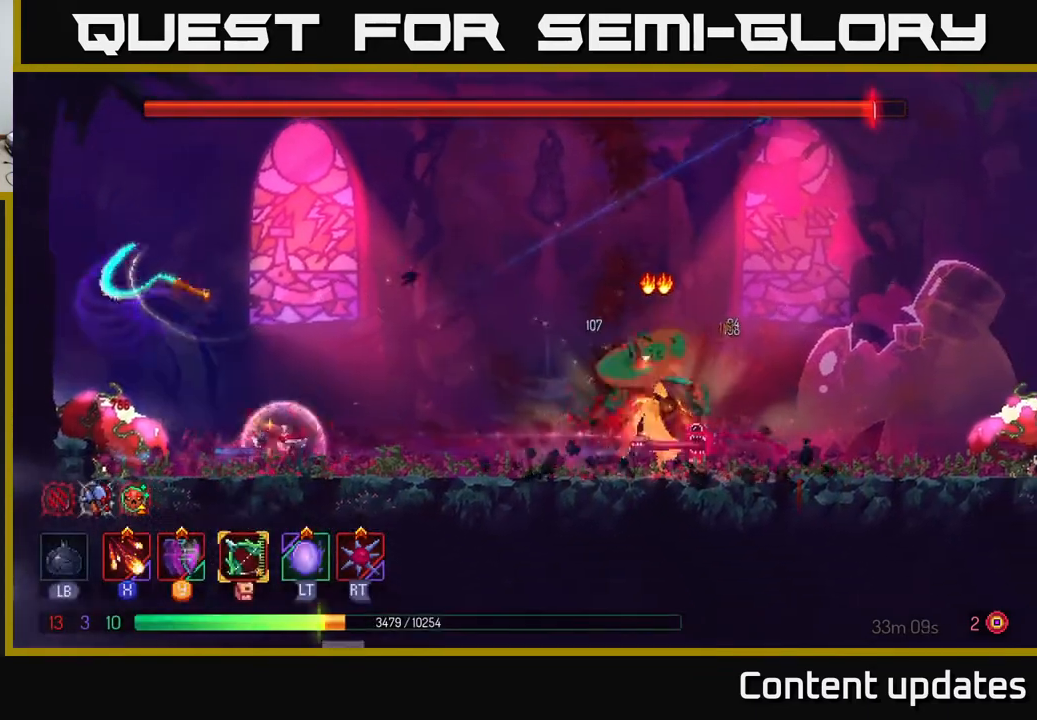
{"buttons": [], "left_stick": "center", "right_stick": "center", "events": [[183, "left_stick", "center"]]}
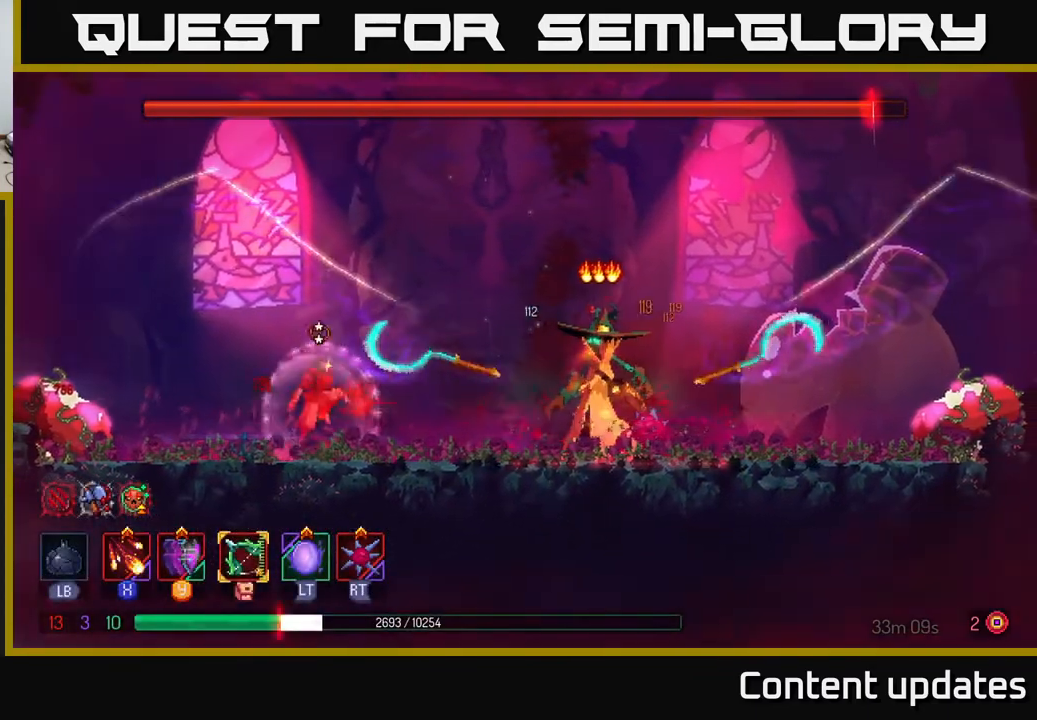
{"buttons": [], "left_stick": "left", "right_stick": "center", "events": [[417, "left_stick", "left"]]}
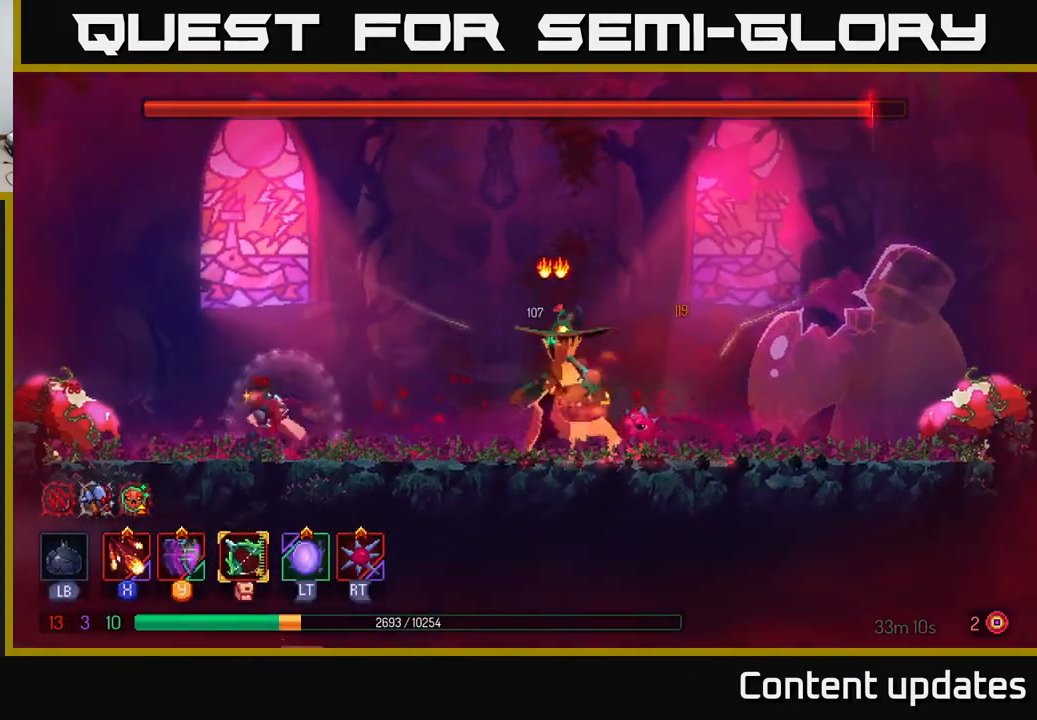
{"buttons": [], "left_stick": "right", "right_stick": "center", "events": [[133, "left_stick", "right"], [183, "X", "down"], [350, "X", "up"], [350, "left_stick", "center"], [433, "left_stick", "right"]]}
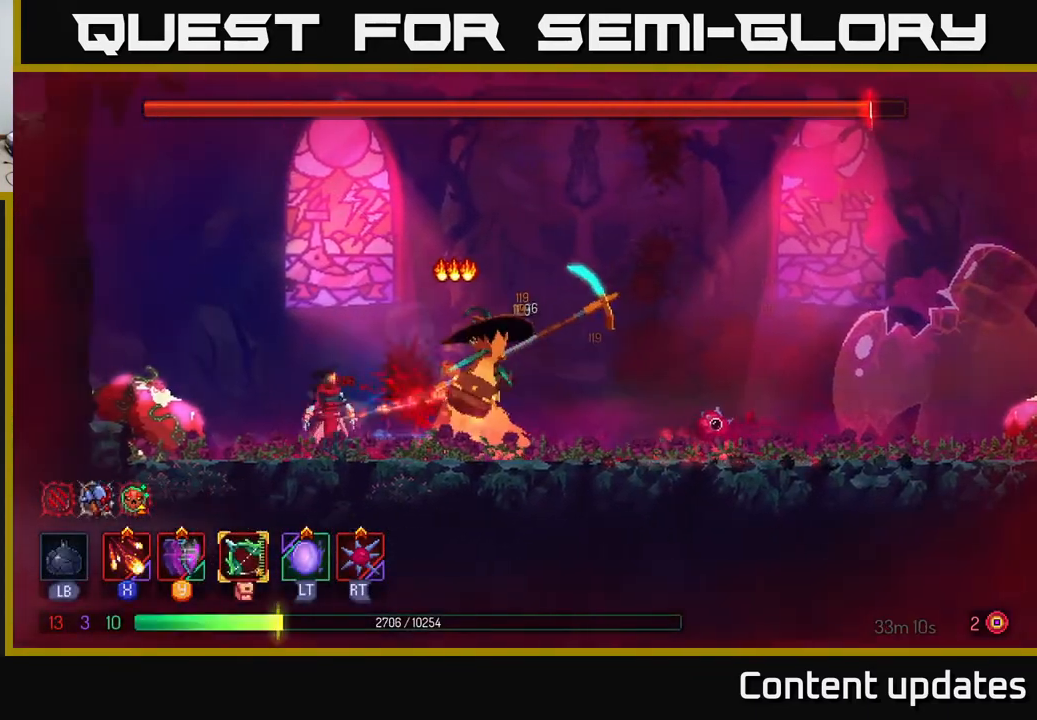
{"buttons": [], "left_stick": "right", "right_stick": "center", "events": [[100, "B", "down"], [233, "B", "up"], [283, "B", "down"], [367, "B", "up"]]}
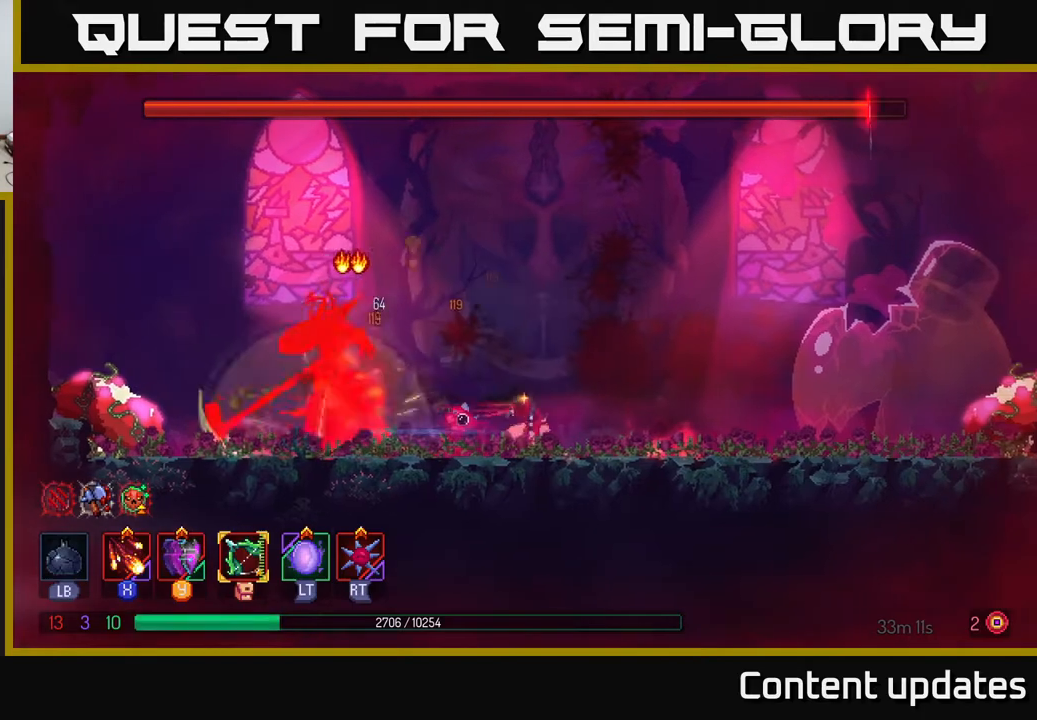
{"buttons": [], "left_stick": "center", "right_stick": "center", "events": [[250, "left_stick", "left"], [433, "left_stick", "center"]]}
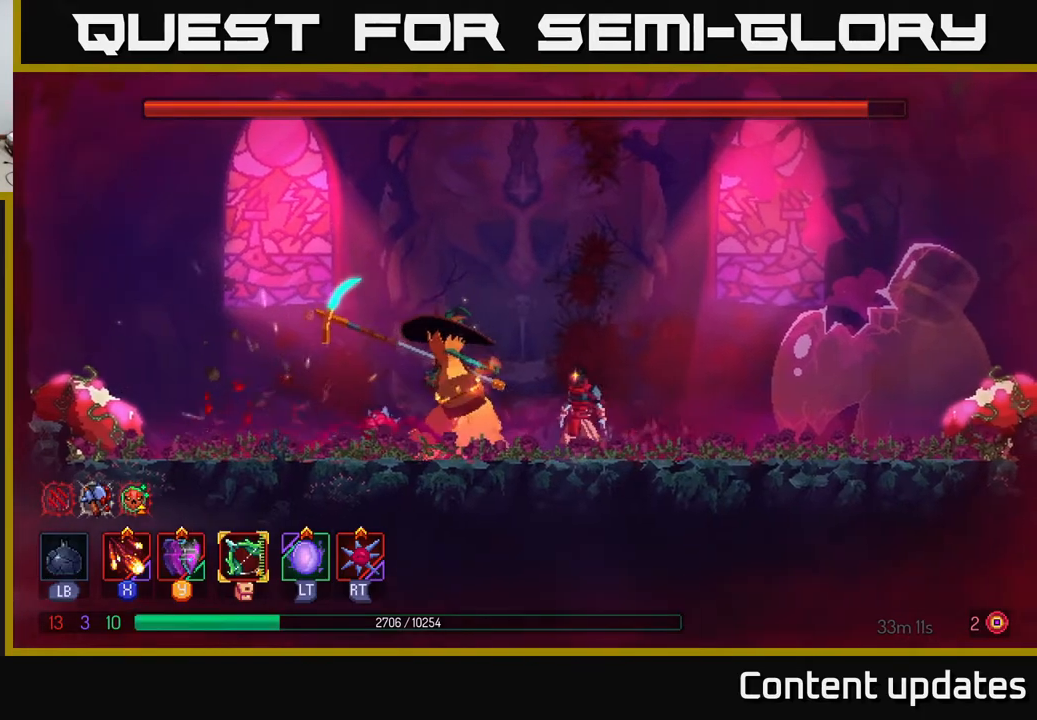
{"buttons": [], "left_stick": "center", "right_stick": "center", "events": [[267, "L2", "down"], [400, "L2", "up"]]}
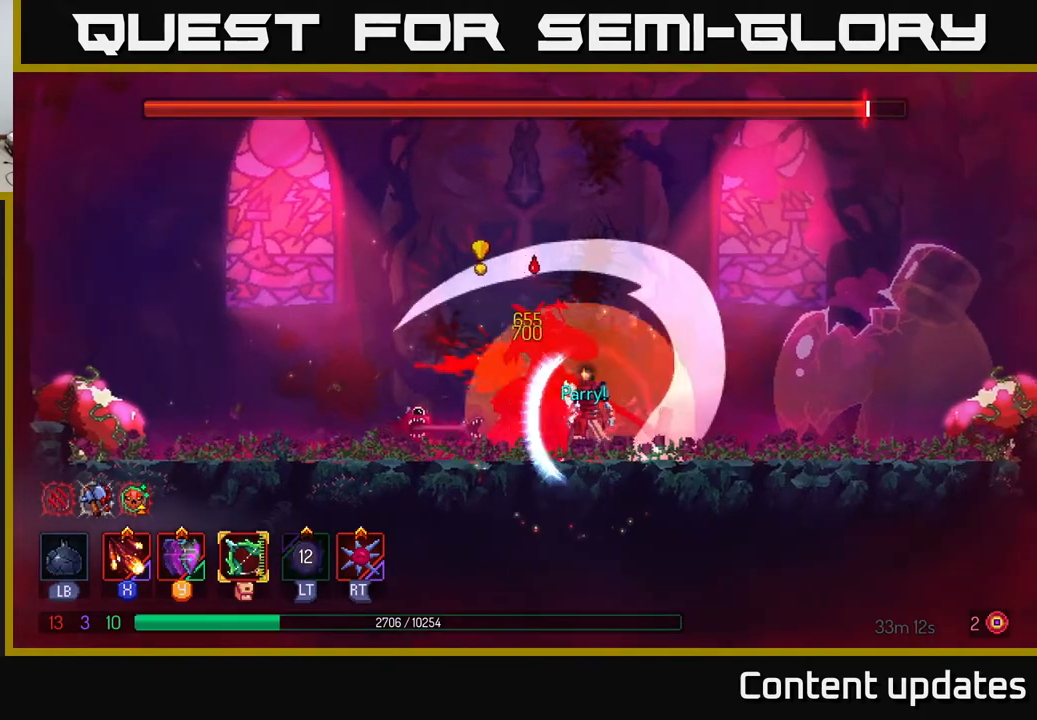
{"buttons": ["X"], "left_stick": "center", "right_stick": "center", "events": [[67, "X", "down"], [83, "left_stick", "left"], [483, "left_stick", "center"]]}
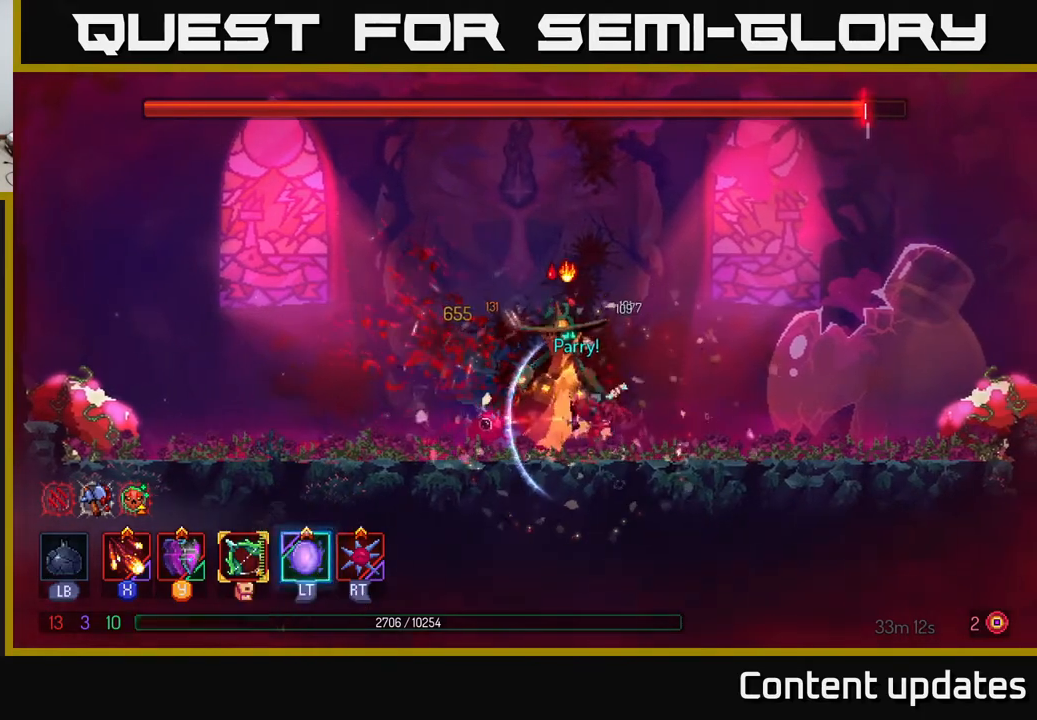
{"buttons": ["X"], "left_stick": "center", "right_stick": "center", "events": []}
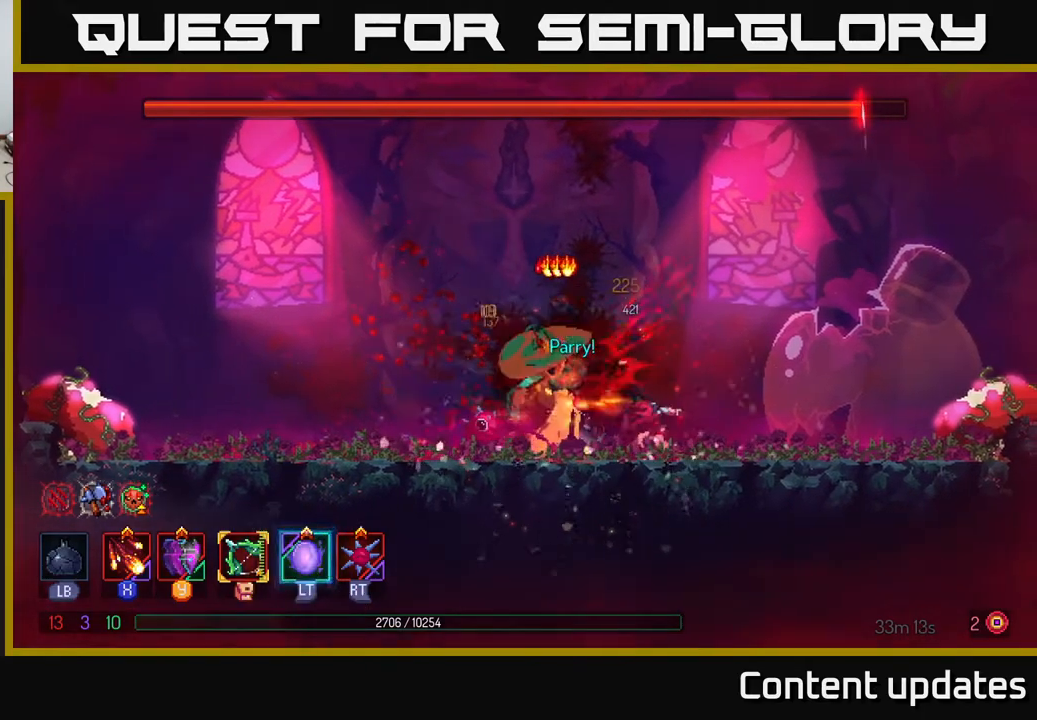
{"buttons": [], "left_stick": "left", "right_stick": "center", "events": [[400, "X", "up"], [417, "left_stick", "left"]]}
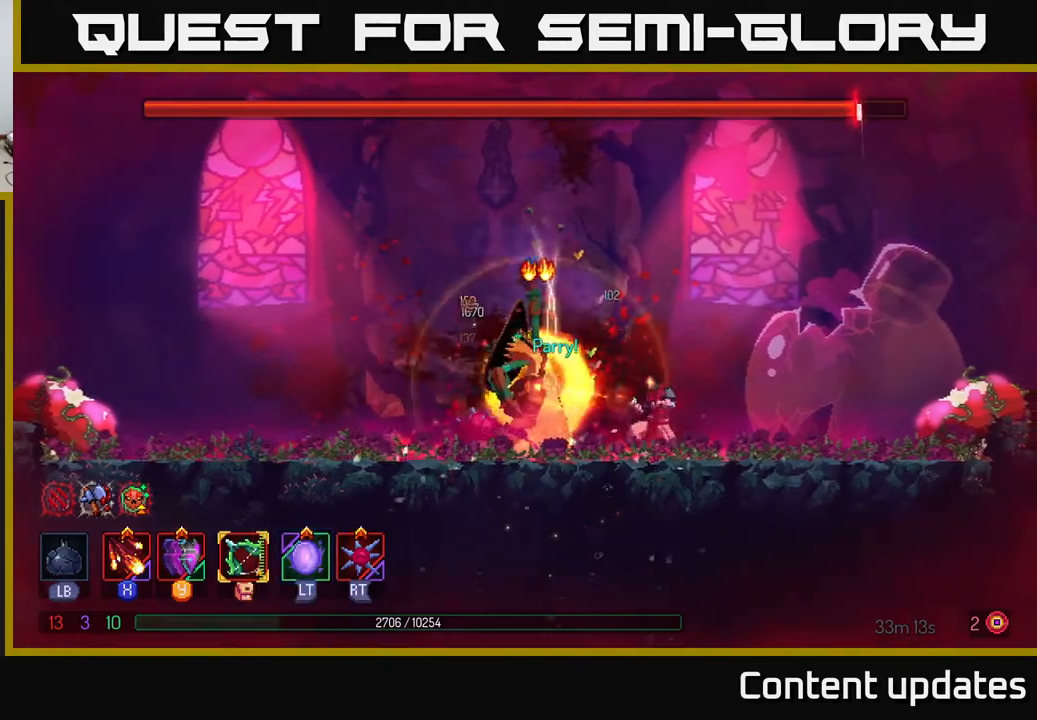
{"buttons": [], "left_stick": "left", "right_stick": "center", "events": [[17, "B", "down"], [117, "B", "up"], [167, "B", "down"], [233, "B", "up"], [300, "B", "down"], [417, "B", "up"]]}
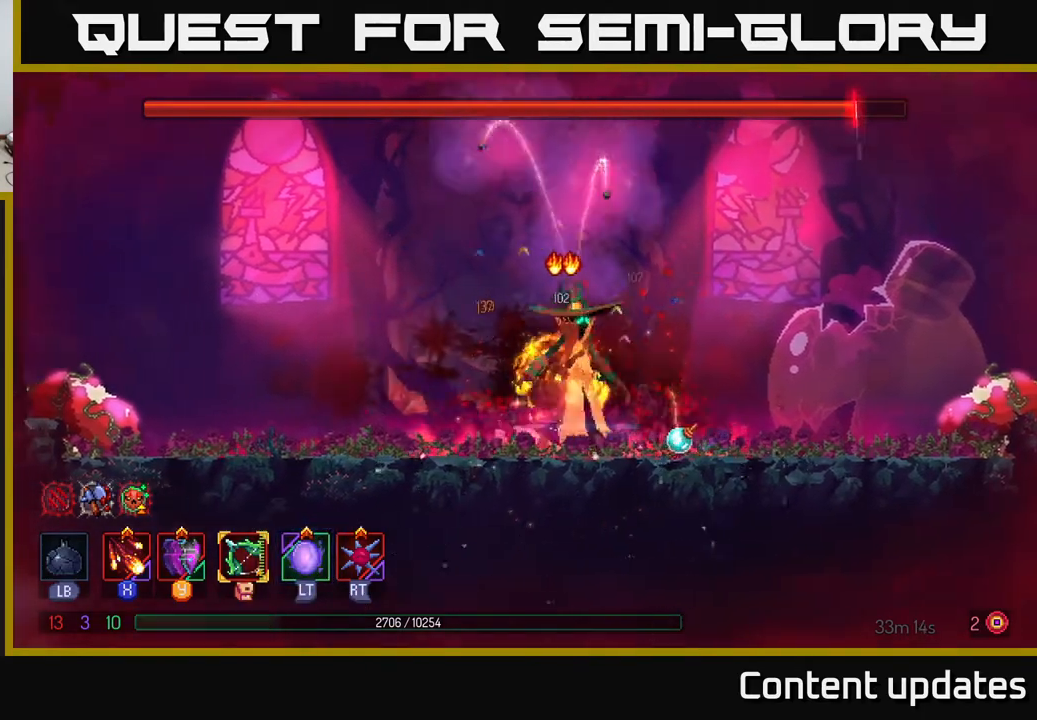
{"buttons": [], "left_stick": "left", "right_stick": "center", "events": [[267, "B", "down"], [367, "B", "up"], [433, "B", "down"], [483, "B", "up"]]}
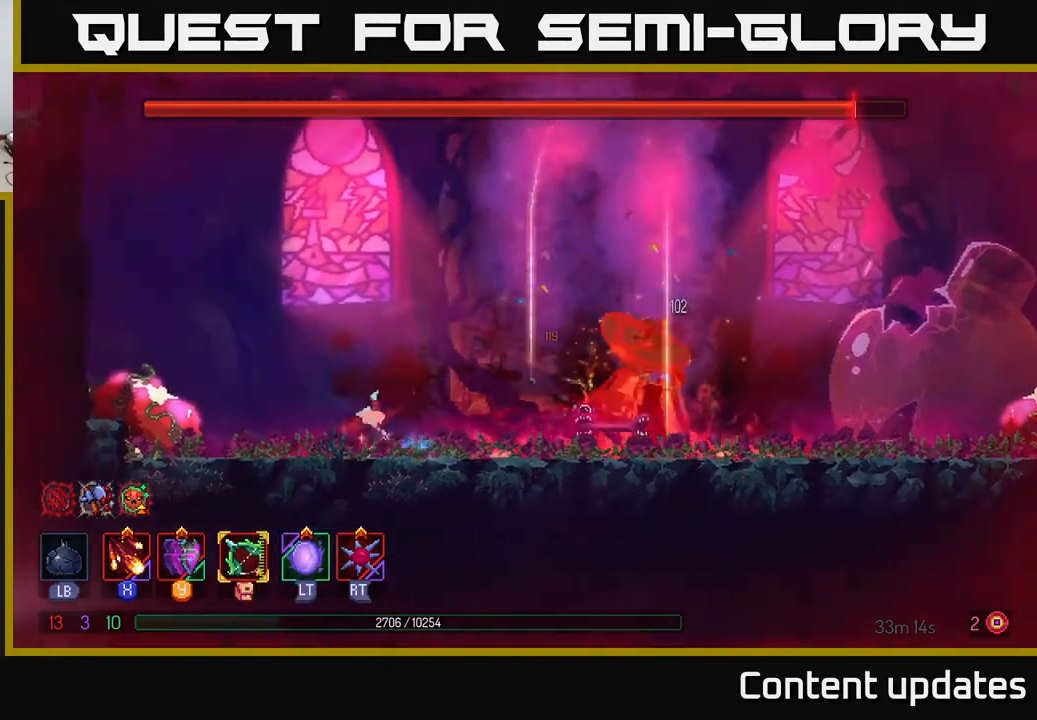
{"buttons": ["X"], "left_stick": "right", "right_stick": "center", "events": [[67, "B", "down"], [150, "B", "up"], [283, "left_stick", "right"], [317, "X", "down"]]}
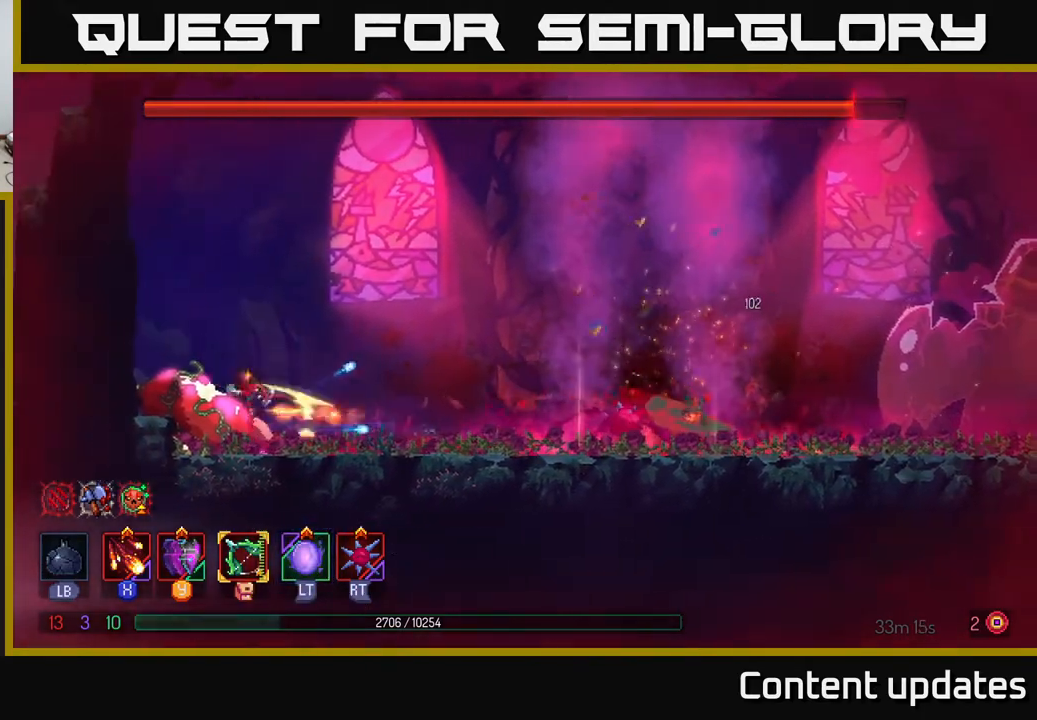
{"buttons": ["X"], "left_stick": "center", "right_stick": "center", "events": [[250, "left_stick", "center"]]}
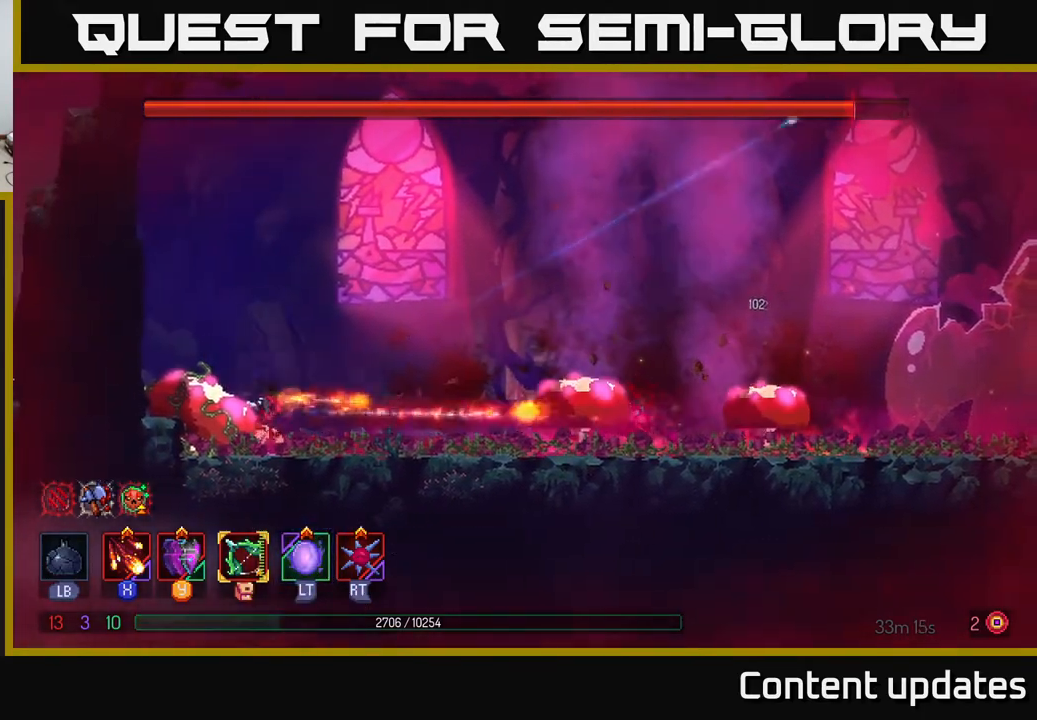
{"buttons": ["X"], "left_stick": "right", "right_stick": "center", "events": [[400, "left_stick", "right"]]}
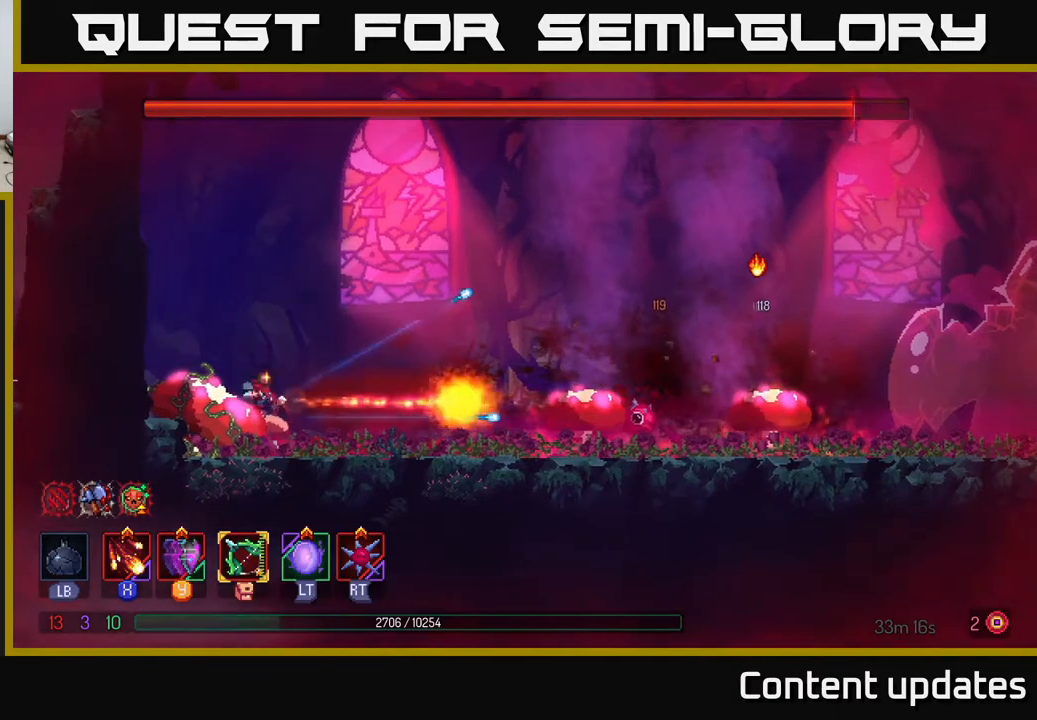
{"buttons": ["X"], "left_stick": "right", "right_stick": "center", "events": [[117, "left_stick", "center"], [233, "left_stick", "right"]]}
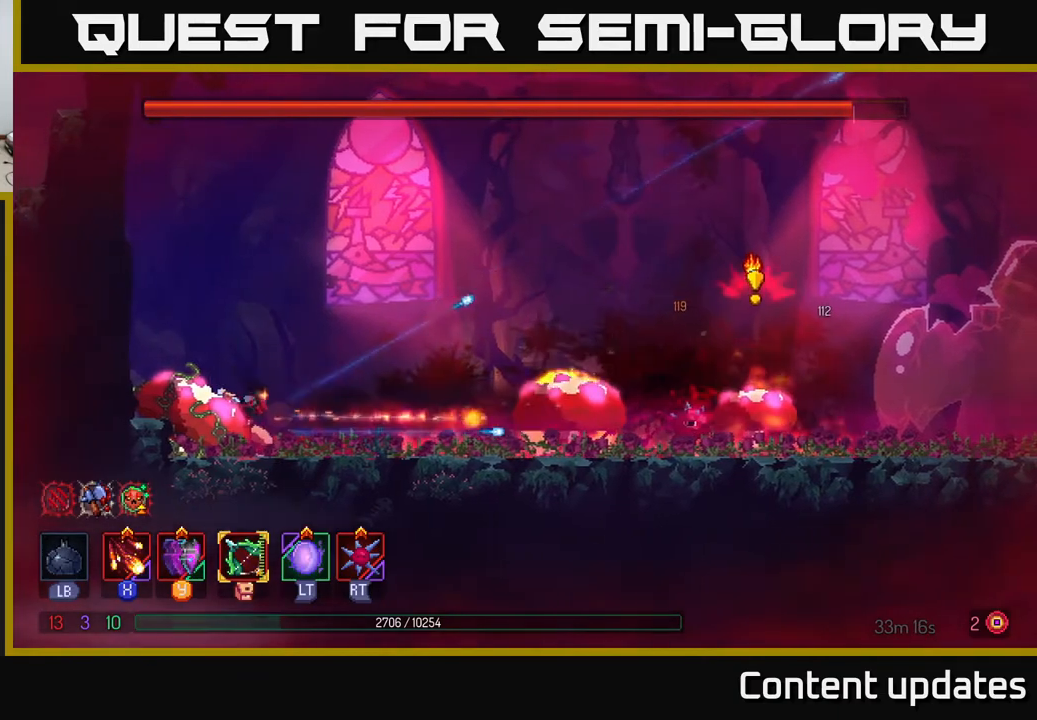
{"buttons": ["X"], "left_stick": "right", "right_stick": "center", "events": []}
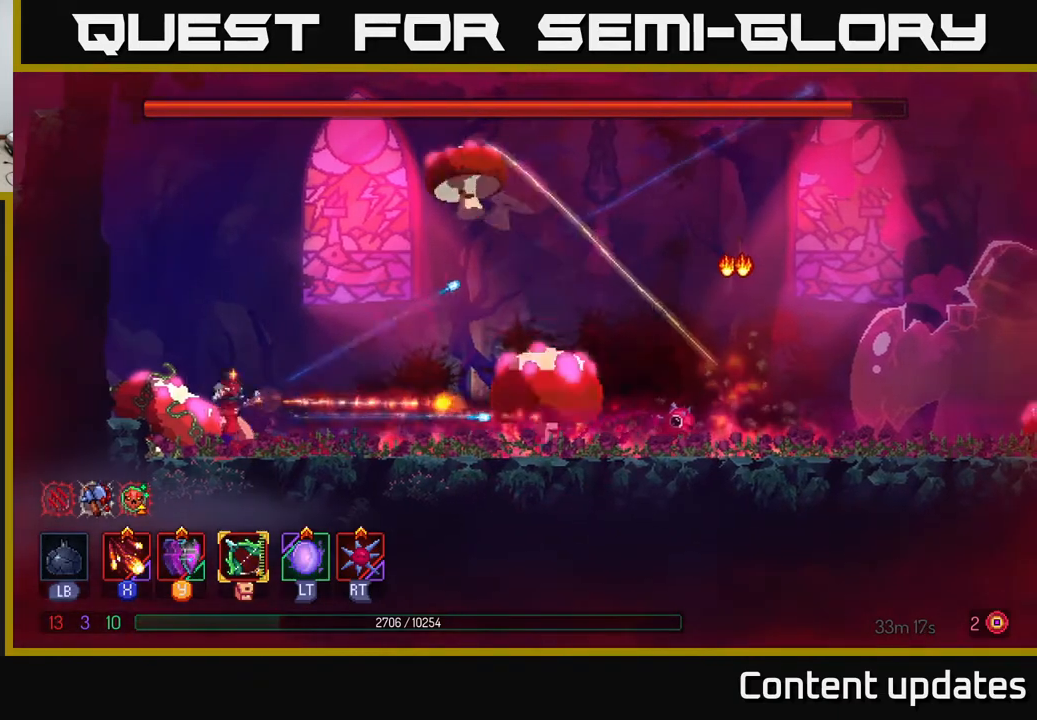
{"buttons": ["B"], "left_stick": "right", "right_stick": "center", "events": [[50, "left_stick", "center"], [183, "left_stick", "right"], [233, "X", "up"], [417, "B", "down"]]}
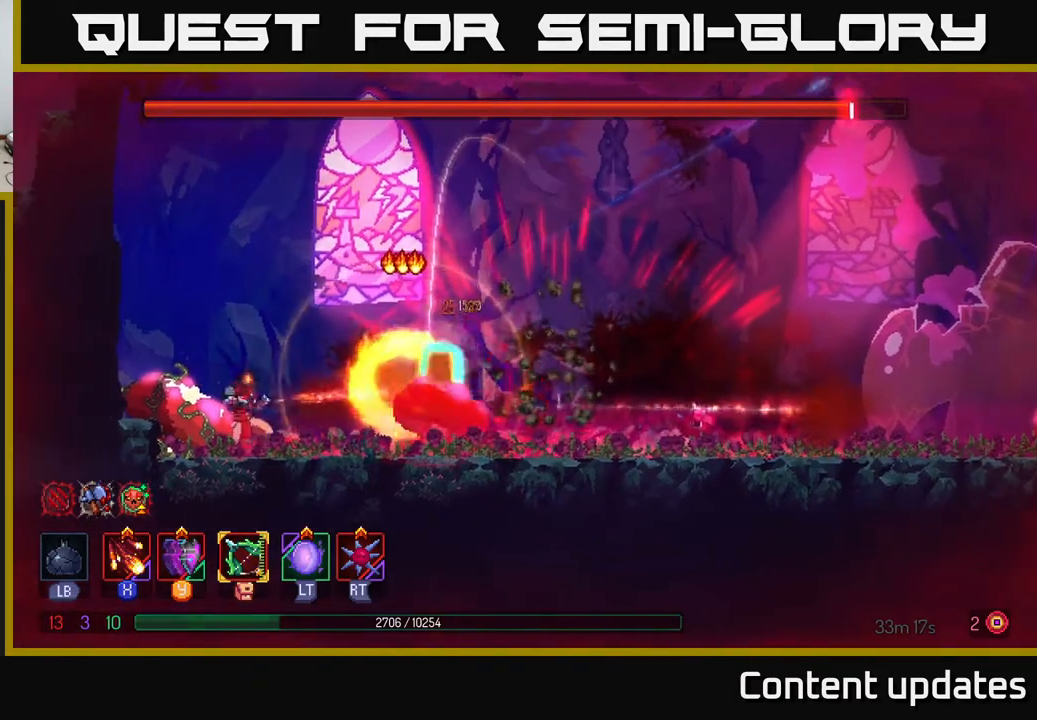
{"buttons": [], "left_stick": "right", "right_stick": "center", "events": [[50, "B", "up"], [100, "B", "down"], [183, "B", "up"], [233, "B", "down"], [350, "B", "up"]]}
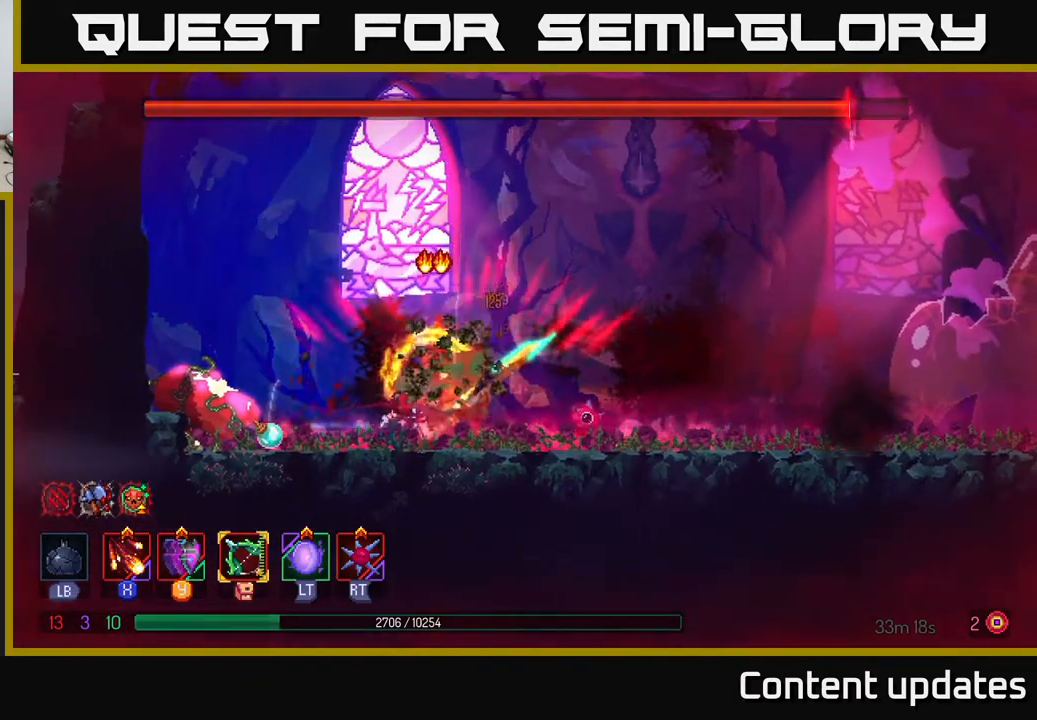
{"buttons": ["B"], "left_stick": "right", "right_stick": "center", "events": [[167, "B", "down"], [267, "B", "up"], [450, "B", "down"]]}
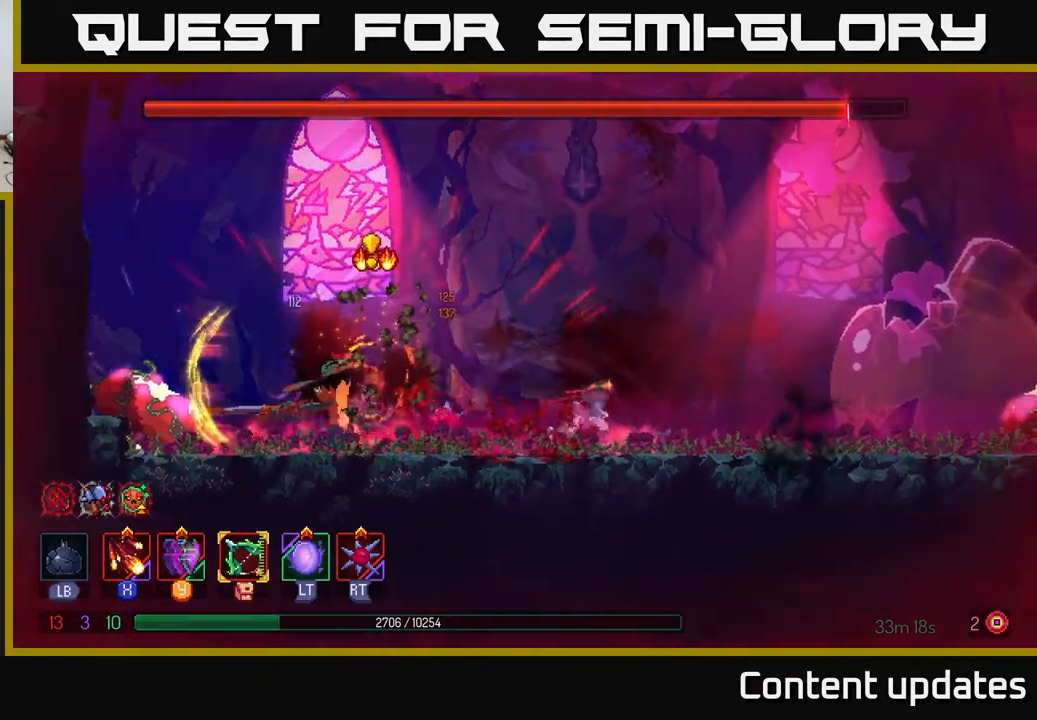
{"buttons": ["X"], "left_stick": "left", "right_stick": "center", "events": [[17, "B", "up"], [83, "B", "down"], [217, "B", "up"], [383, "left_stick", "left"], [400, "X", "down"]]}
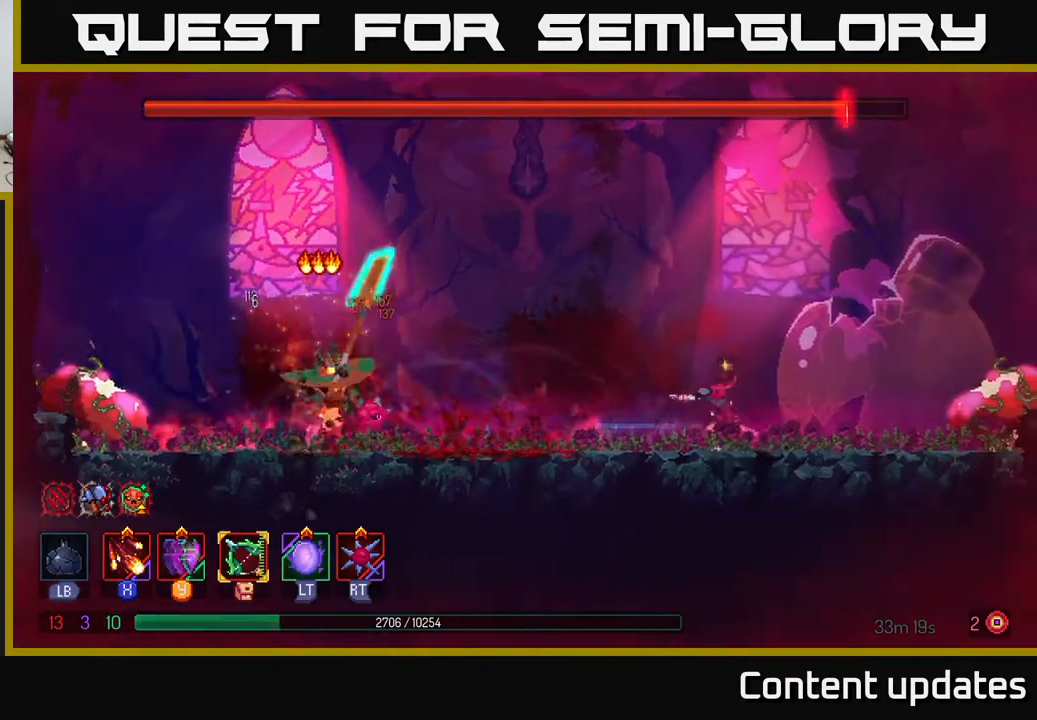
{"buttons": ["X"], "left_stick": "center", "right_stick": "center", "events": [[250, "left_stick", "center"]]}
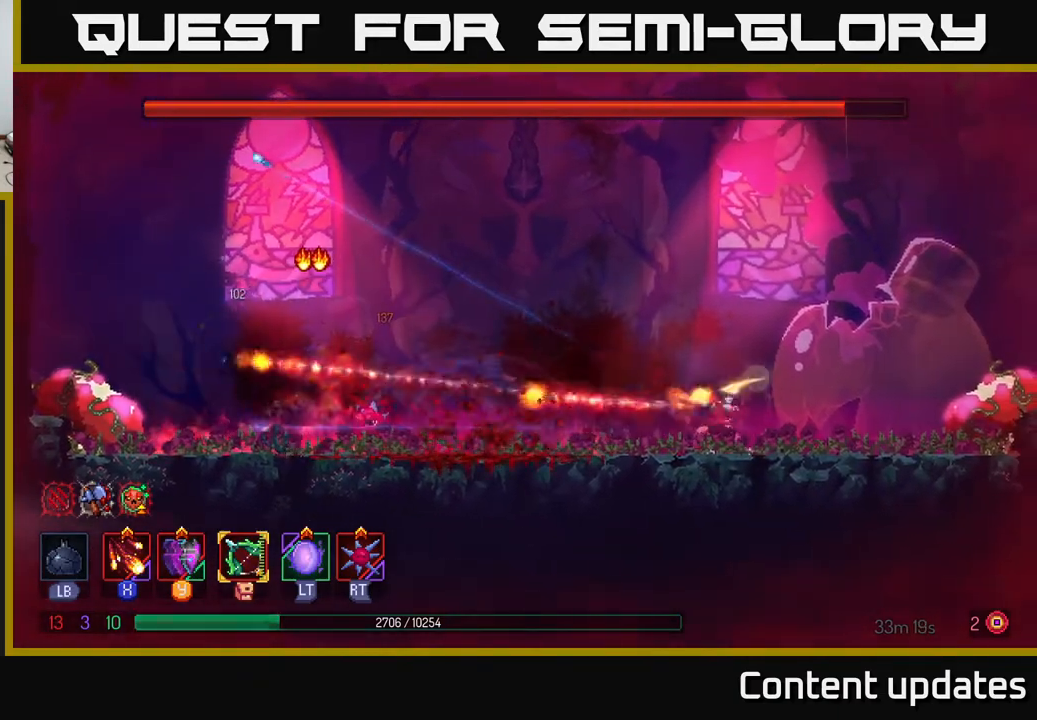
{"buttons": [], "left_stick": "left", "right_stick": "center", "events": [[483, "X", "up"], [483, "left_stick", "left"]]}
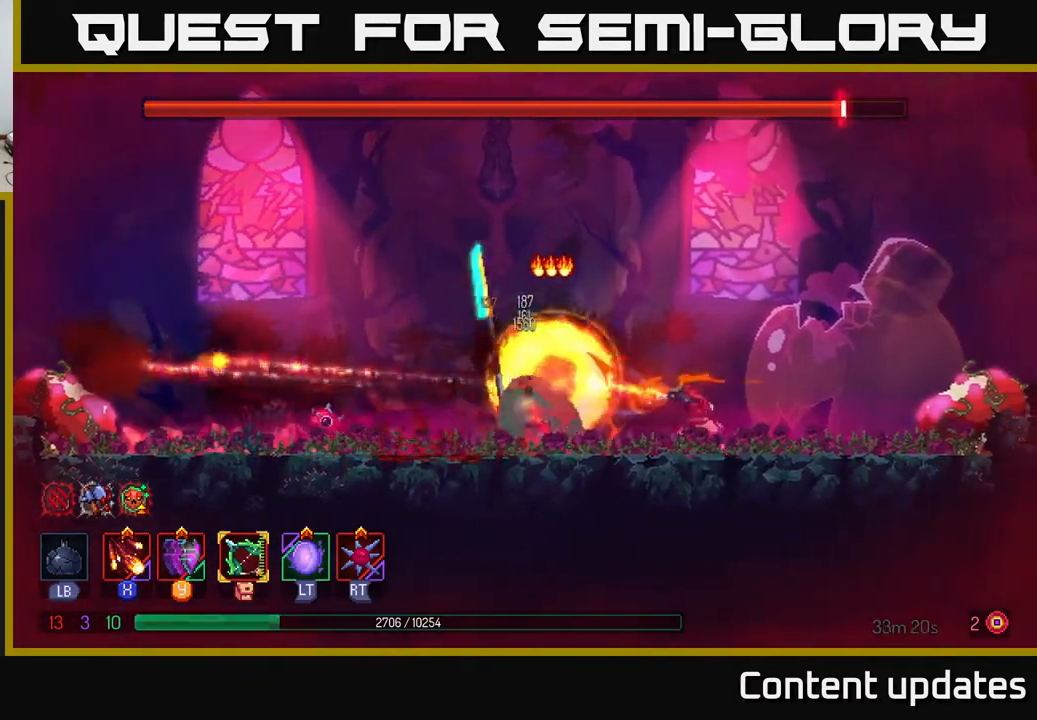
{"buttons": ["B"], "left_stick": "left", "right_stick": "center", "events": [[383, "B", "down"]]}
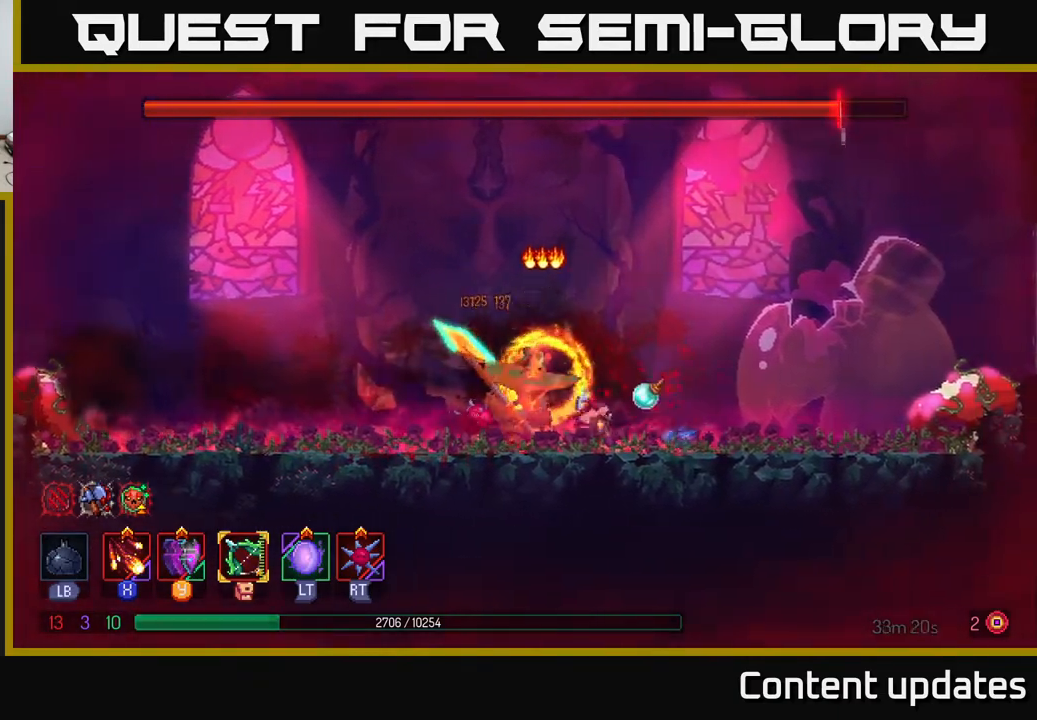
{"buttons": [], "left_stick": "left", "right_stick": "center", "events": [[17, "B", "up"], [83, "B", "down"], [267, "B", "up"]]}
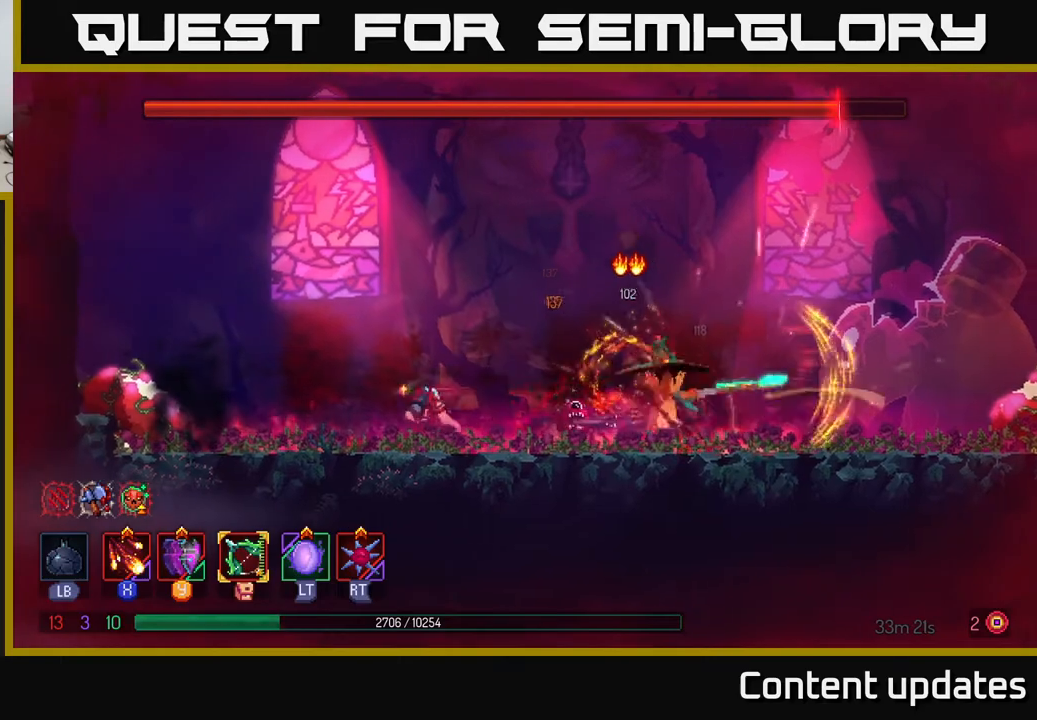
{"buttons": ["X"], "left_stick": "right", "right_stick": "center", "events": [[33, "R2", "down"], [150, "R2", "up"], [300, "left_stick", "right"], [367, "X", "down"]]}
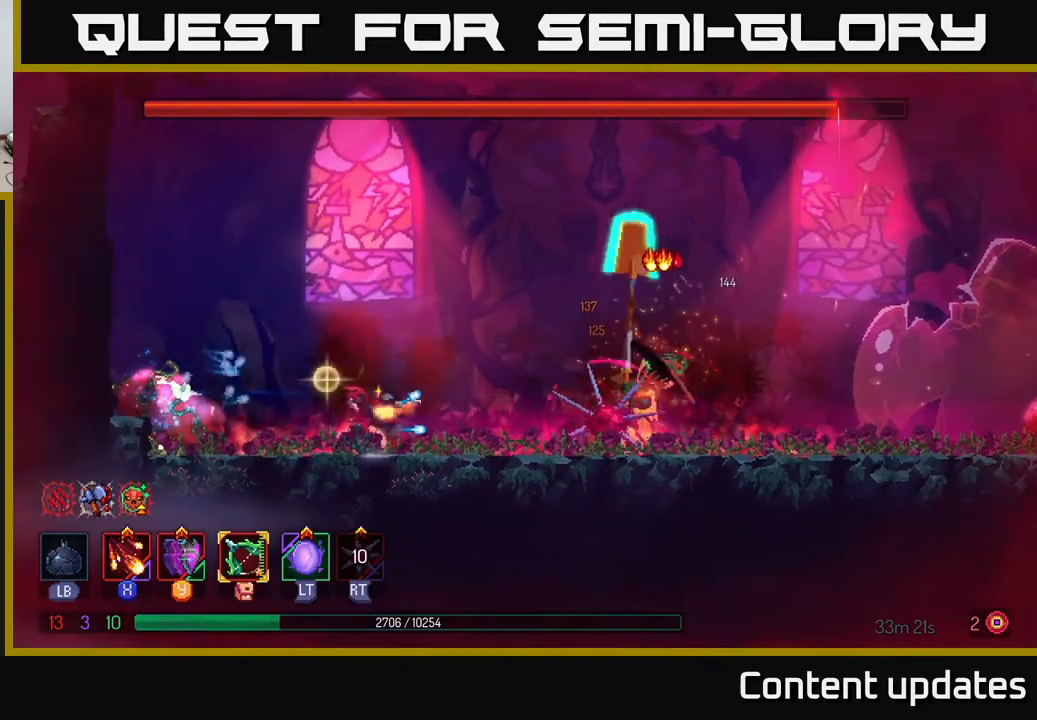
{"buttons": ["X"], "left_stick": "center", "right_stick": "center", "events": [[150, "left_stick", "center"]]}
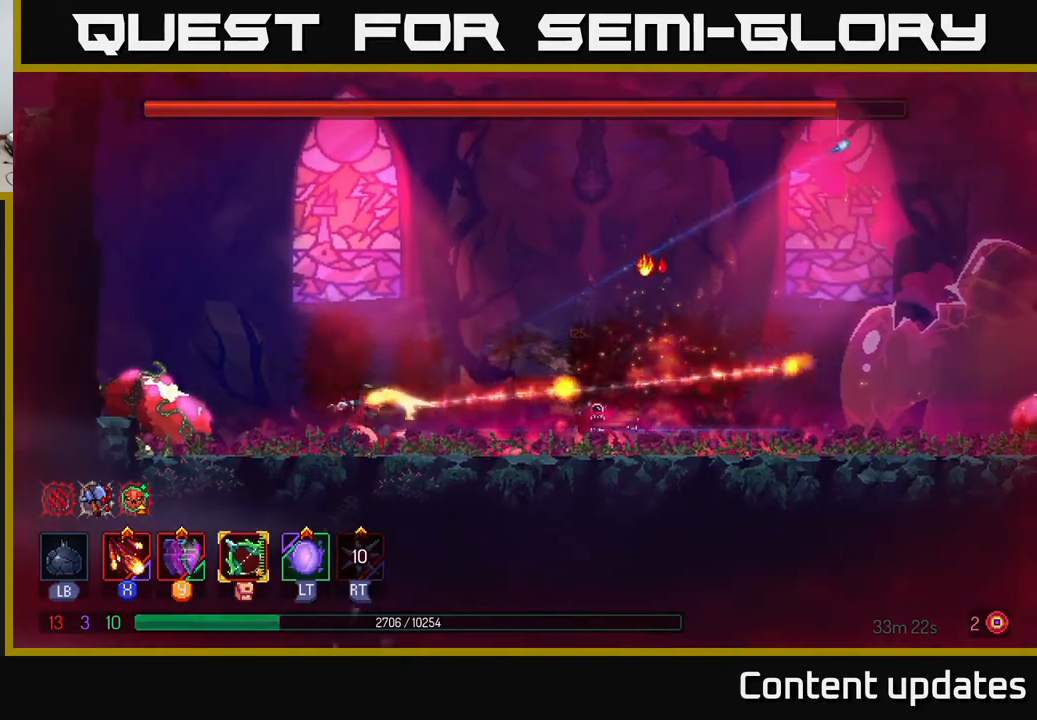
{"buttons": [], "left_stick": "right", "right_stick": "center", "events": [[300, "left_stick", "right"], [350, "X", "up"]]}
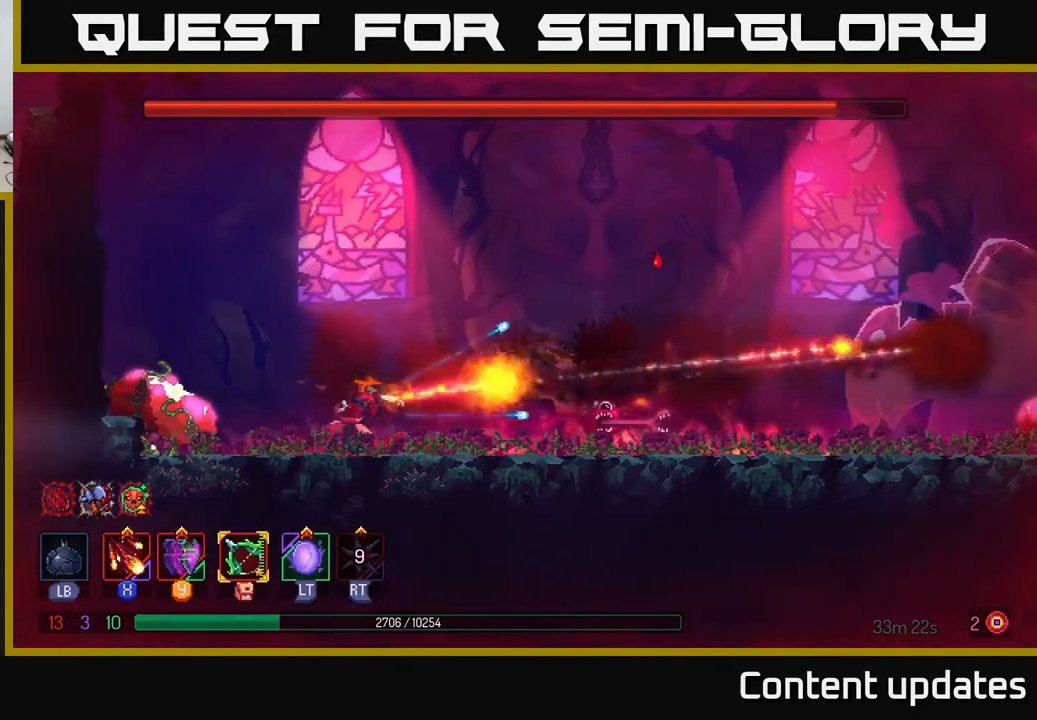
{"buttons": [], "left_stick": "right", "right_stick": "center", "events": []}